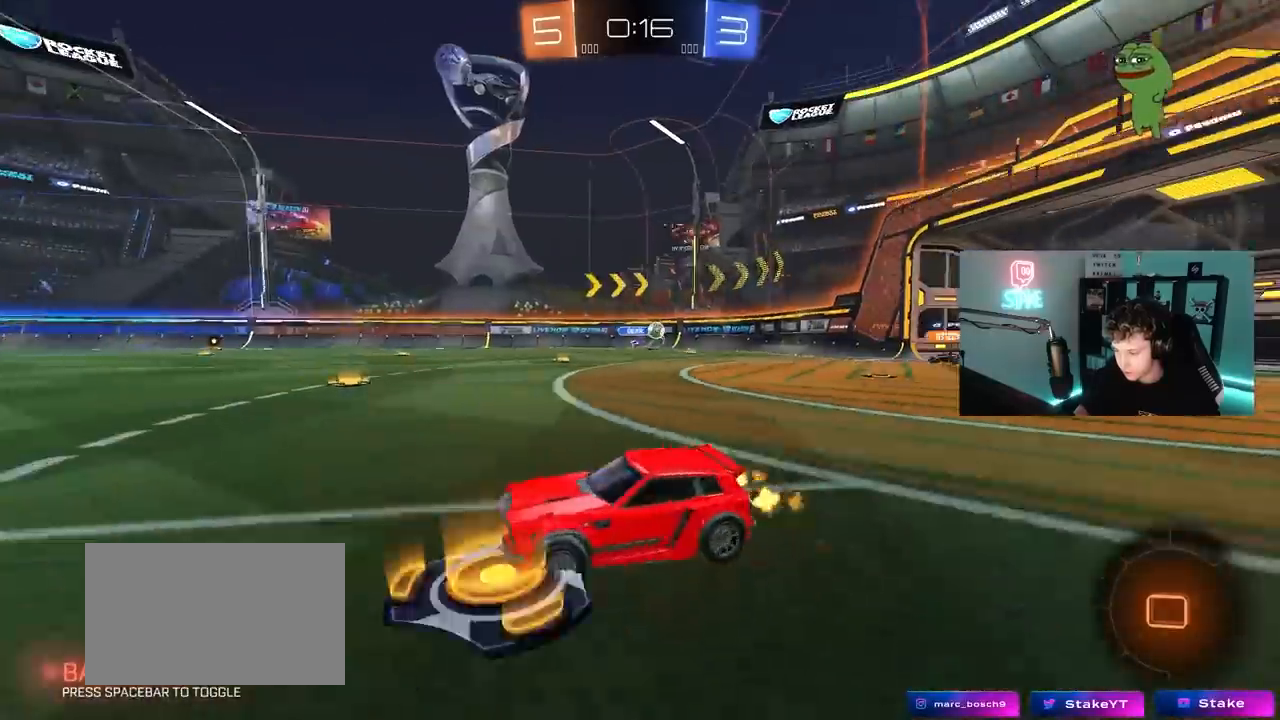
Gameplay with keyboard and mouse; each line is a JSON object with the keys and mouse buttons held at the frame after it. "events" lists presses ("down") and releases ("up") of "1", "2", "3", "4", "5", "a", "alt", "c", "caps_lock", "ctrl", "d", "e", "f", "g", "q", "r", "s", "shift", "space", "t", "tab", "v", "w", "x", "z", "mouse_left", "mouse_wheel" and "mouse_right" between this image and that frame as [ms after this image, input, new state], when the widget could be followed in between. "mouse_left", "mouse_wheel", "mouse_right" = the "left", "wheel", "right" buttons of the "mouse" list. No other keys are recorded. "wheel" means that the mouse wheel is clicked or scrolled. "mouse_move" is the direction in which the mouse moves at that frame (one of eight, or "still"), when it could be read.
{"keys": ["w"], "mouse": [], "mouse_move": "still", "events": [[383, "d", "up"]]}
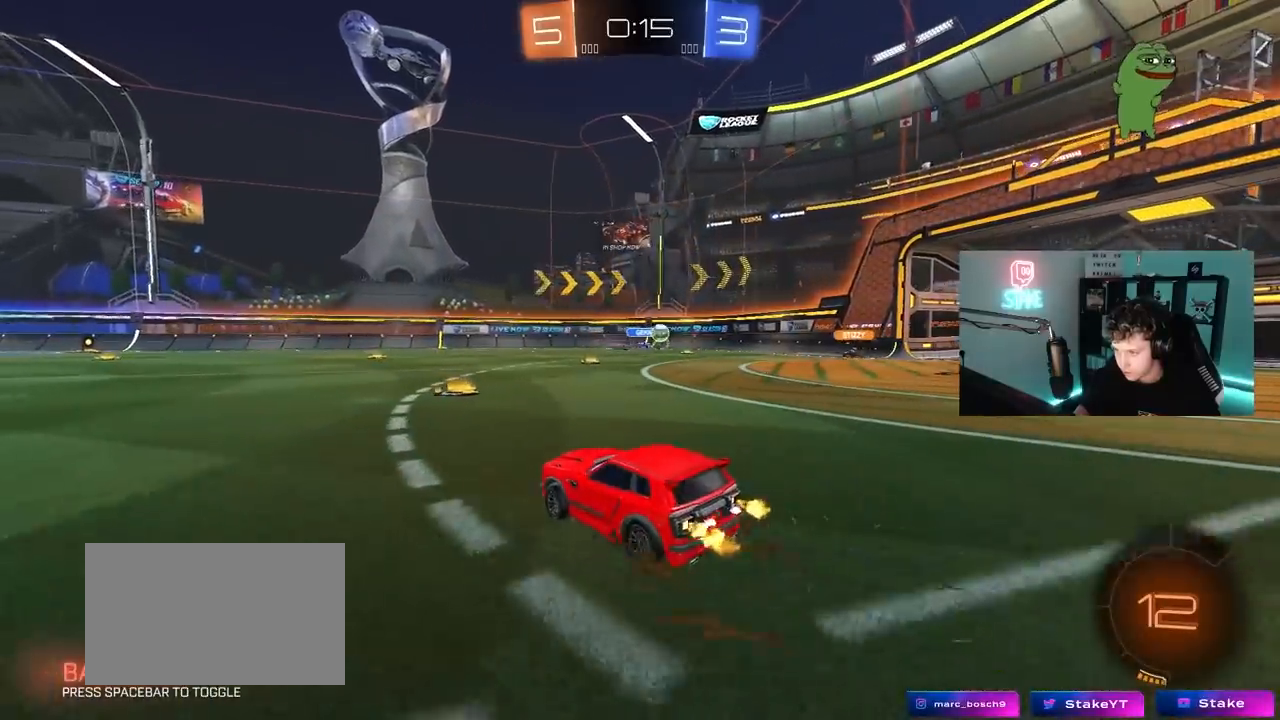
{"keys": ["d", "w"], "mouse": [], "mouse_move": "still", "events": [[83, "d", "down"], [167, "d", "up"], [317, "d", "down"]]}
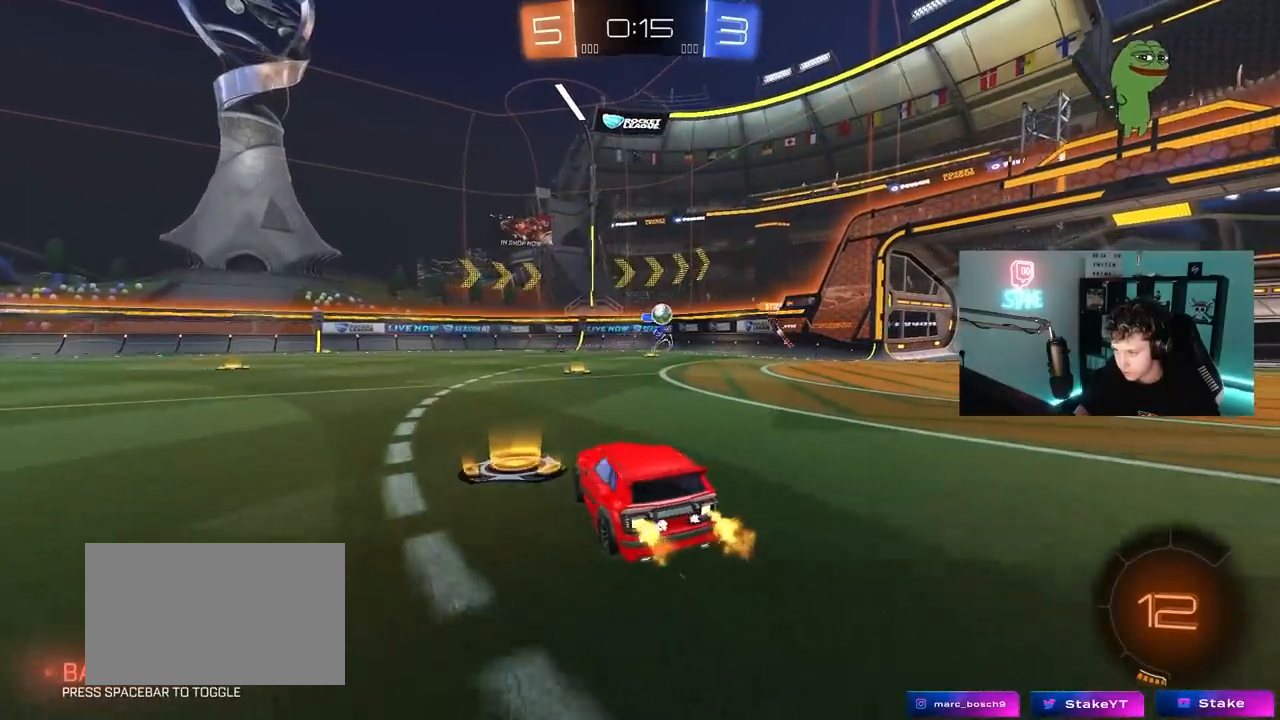
{"keys": ["w"], "mouse": [], "mouse_move": "still", "events": [[183, "shift", "down"], [283, "shift", "up"], [467, "d", "up"]]}
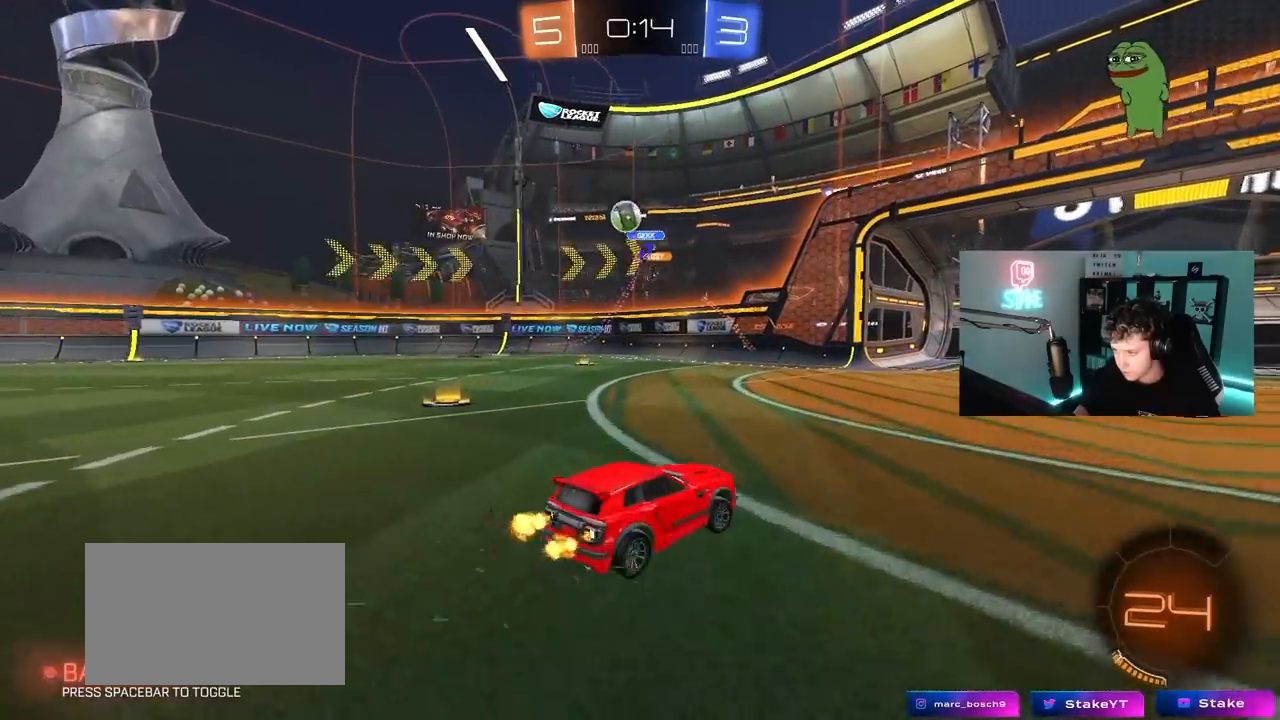
{"keys": ["w"], "mouse": [], "mouse_move": "still", "events": [[67, "w", "up"], [100, "a", "down"], [150, "shift", "down"], [200, "w", "down"], [250, "shift", "up"], [433, "a", "up"]]}
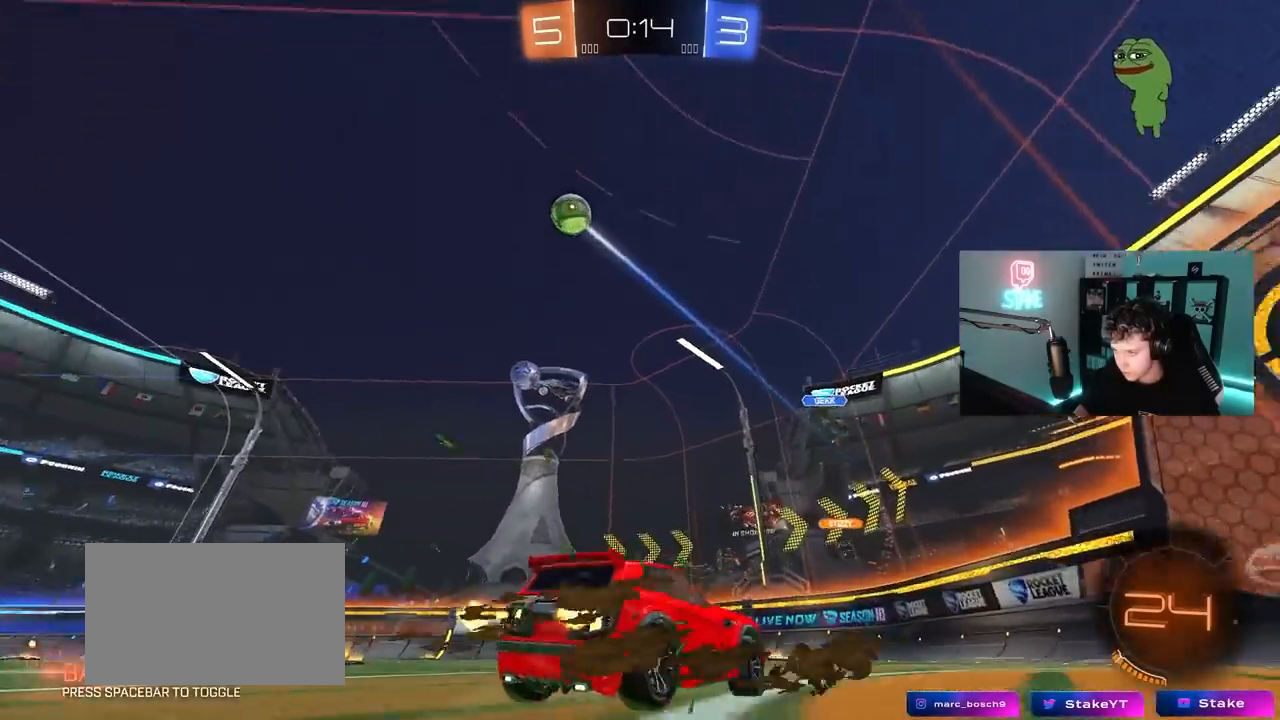
{"keys": ["space", "w"], "mouse": [], "mouse_move": "still", "events": [[83, "space", "down"], [267, "space", "up"], [450, "space", "down"]]}
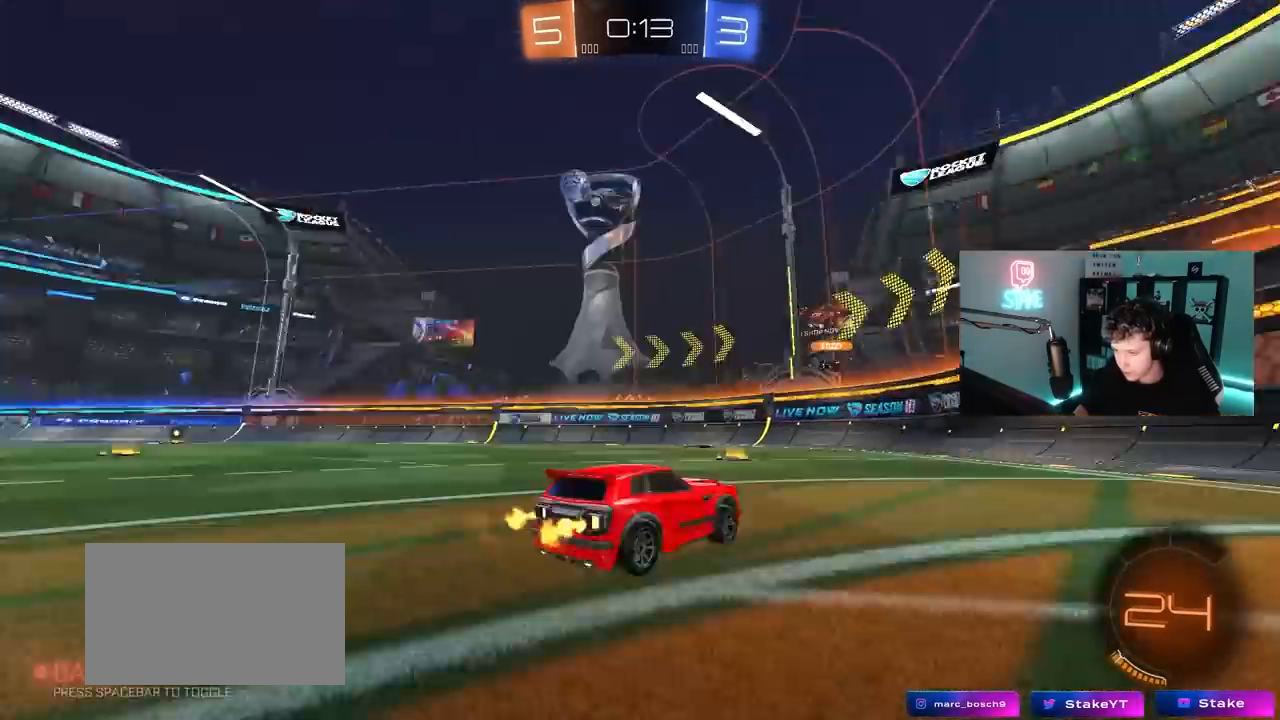
{"keys": ["a", "w"], "mouse": [], "mouse_move": "still", "events": [[150, "a", "down"], [150, "shift", "down"], [150, "space", "up"], [333, "shift", "up"]]}
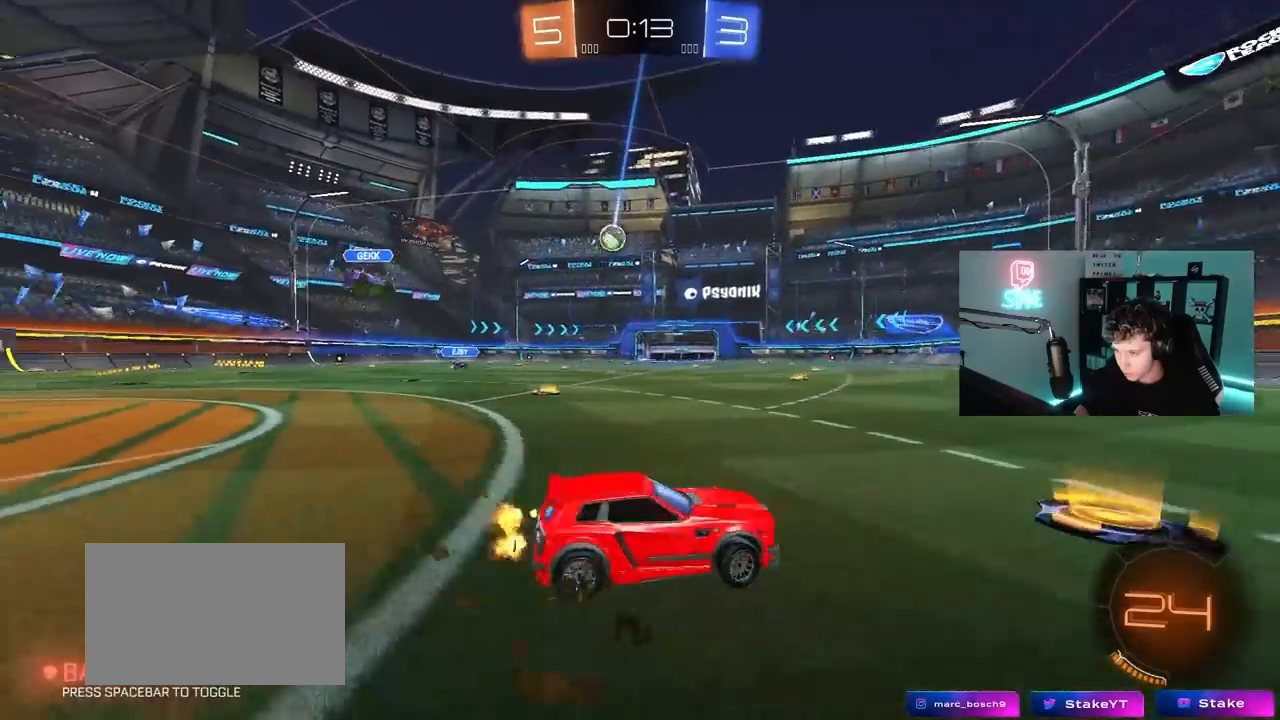
{"keys": ["w"], "mouse": [], "mouse_move": "still", "events": [[67, "a", "up"], [300, "a", "down"], [350, "a", "up"]]}
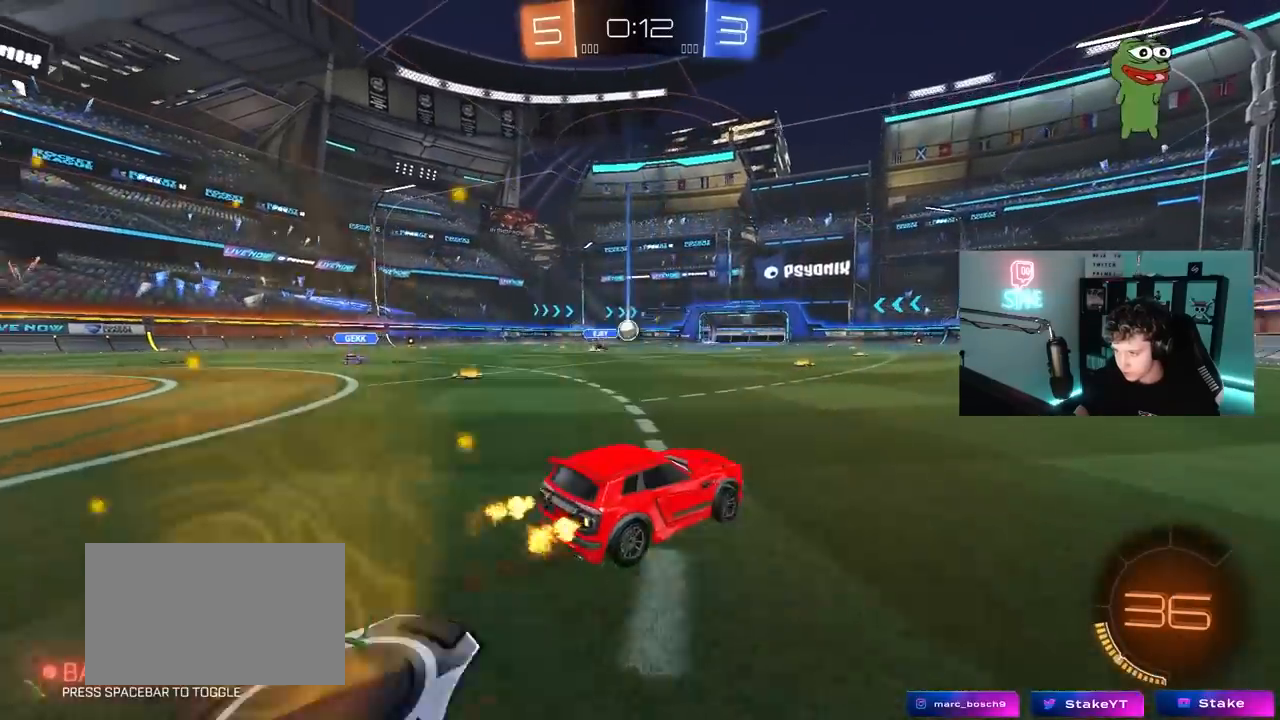
{"keys": ["a", "w"], "mouse": [], "mouse_move": "still", "events": [[33, "a", "down"], [317, "a", "up"], [317, "d", "down"], [350, "w", "up"], [400, "w", "down"], [450, "d", "up"], [500, "a", "down"]]}
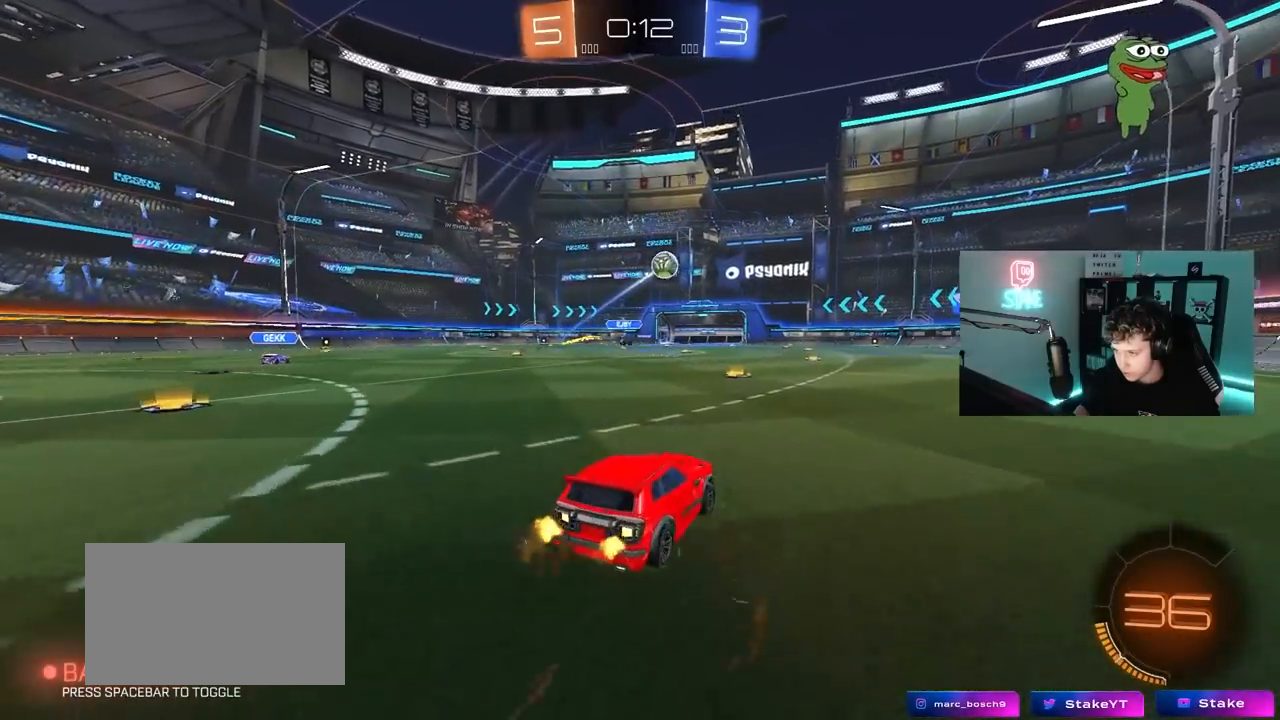
{"keys": ["d"], "mouse": [], "mouse_move": "still", "events": [[100, "a", "up"], [100, "d", "down"], [133, "d", "up"], [183, "a", "down"], [183, "w", "up"], [233, "a", "up"], [233, "d", "down"], [283, "s", "down"], [417, "s", "up"]]}
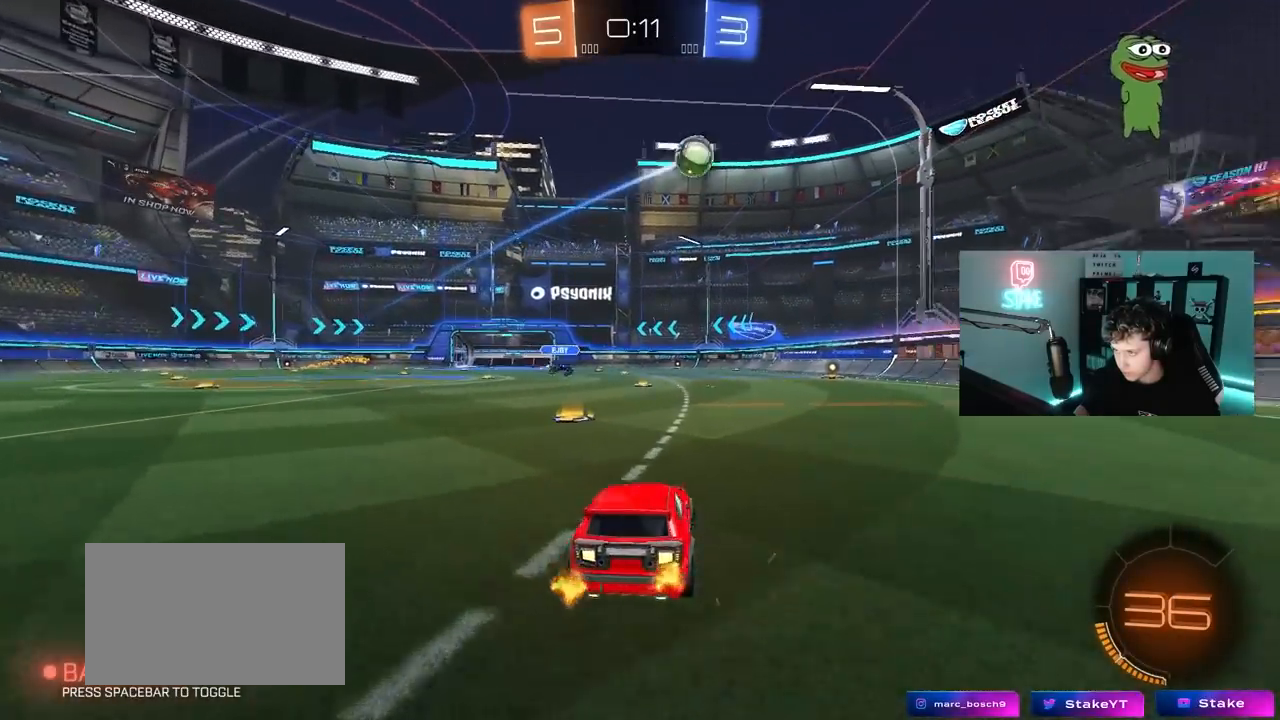
{"keys": ["a", "s"], "mouse": ["right"], "mouse_move": "up-left", "events": [[150, "mouse_right", "down"], [200, "d", "up"], [200, "s", "down"], [250, "a", "down"], [400, "a", "up"], [400, "mouse_right", "up"], [400, "s", "up"], [433, "mouse_right", "down"], [483, "a", "down"], [483, "s", "down"]]}
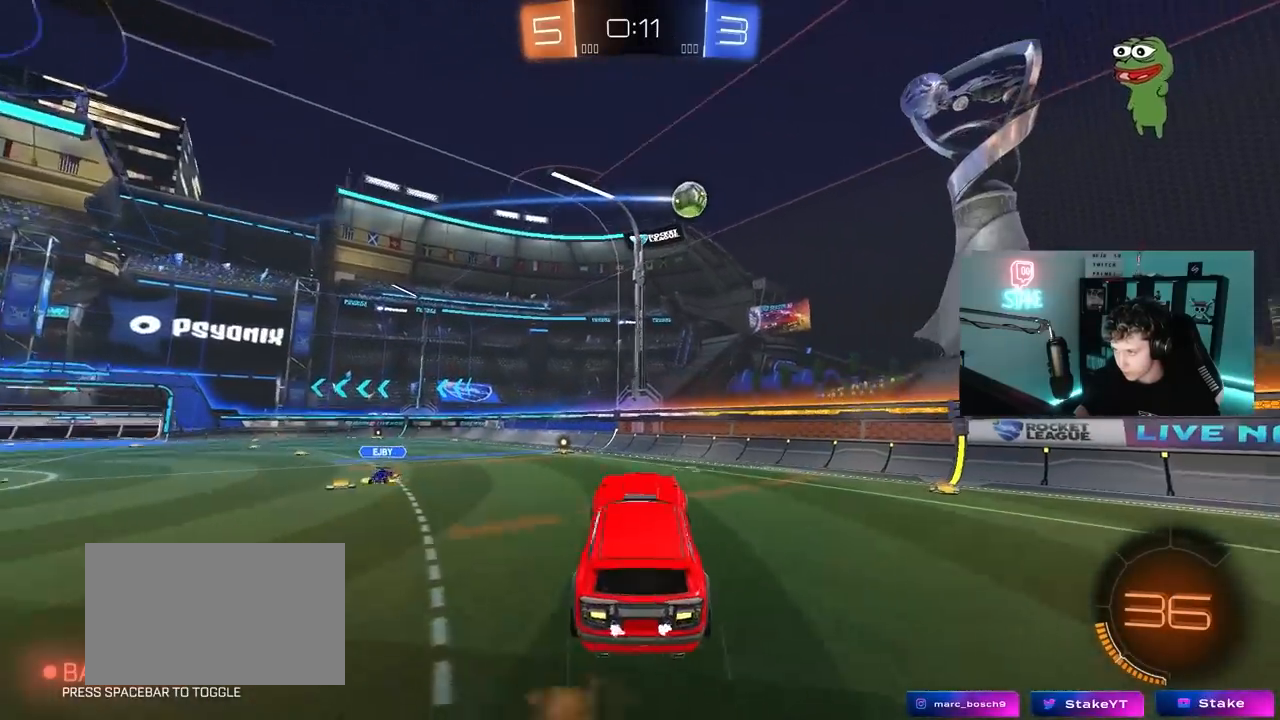
{"keys": ["d", "w"], "mouse": ["left"], "mouse_move": "down-left", "events": [[33, "shift", "down"], [117, "a", "up"], [117, "mouse_left", "down"], [117, "mouse_right", "up"], [117, "s", "up"], [117, "shift", "up"], [217, "d", "down"], [317, "w", "down"], [350, "d", "up"], [500, "d", "down"]]}
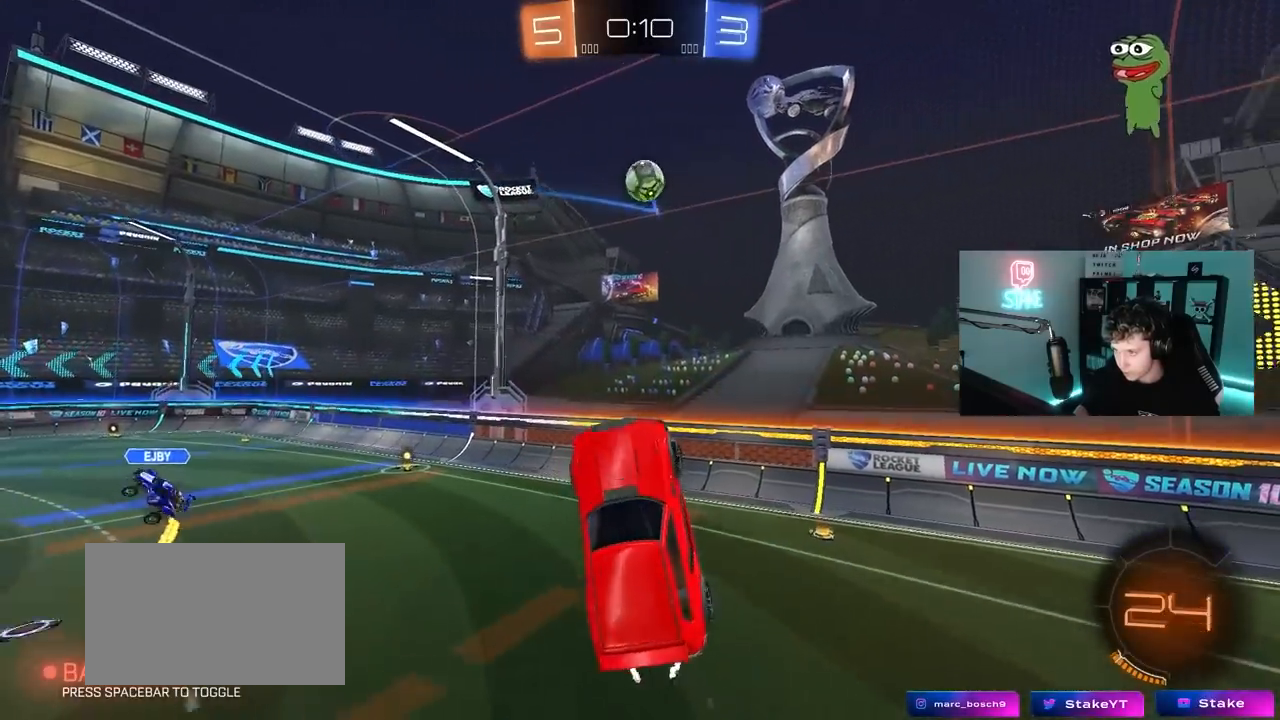
{"keys": ["a", "s", "shift"], "mouse": [], "mouse_move": "still", "events": [[50, "w", "up"], [183, "d", "up"], [233, "a", "down"], [333, "s", "down"], [367, "shift", "down"], [467, "mouse_left", "up"]]}
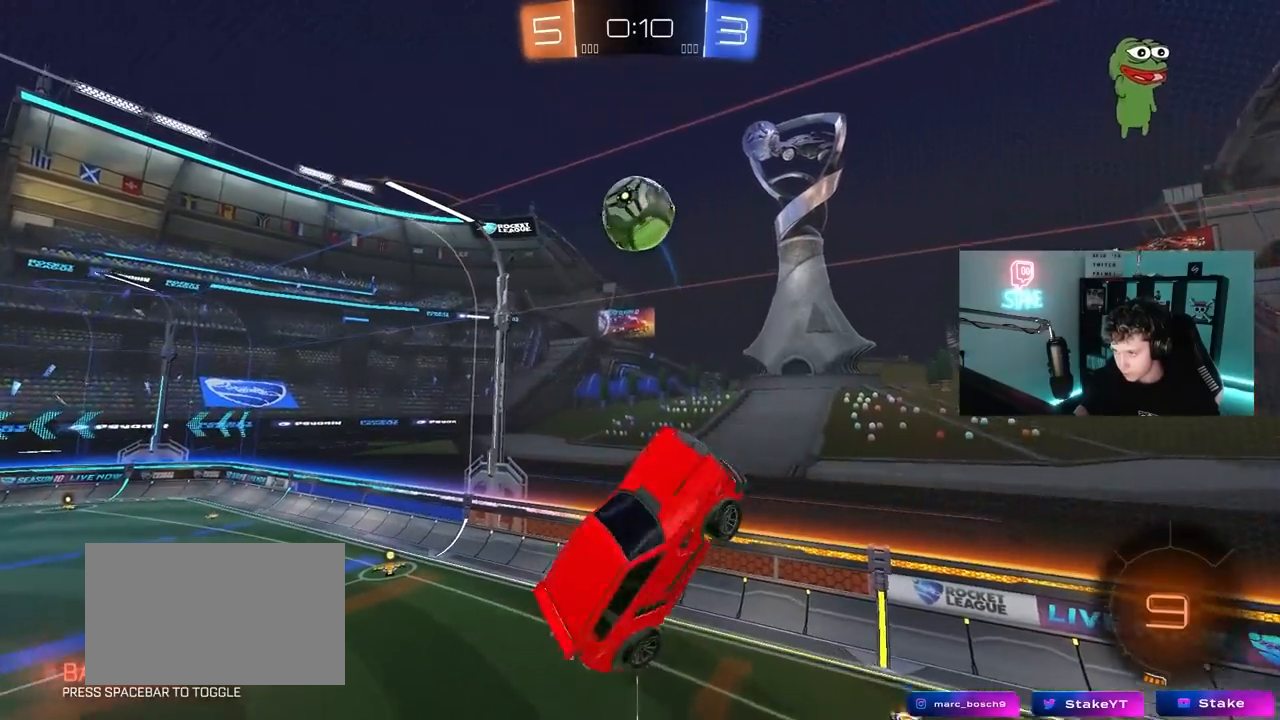
{"keys": ["a", "s"], "mouse": [], "mouse_move": "still", "events": [[117, "mouse_left", "down"], [117, "s", "up"], [117, "shift", "up"], [250, "s", "down"], [300, "mouse_left", "up"]]}
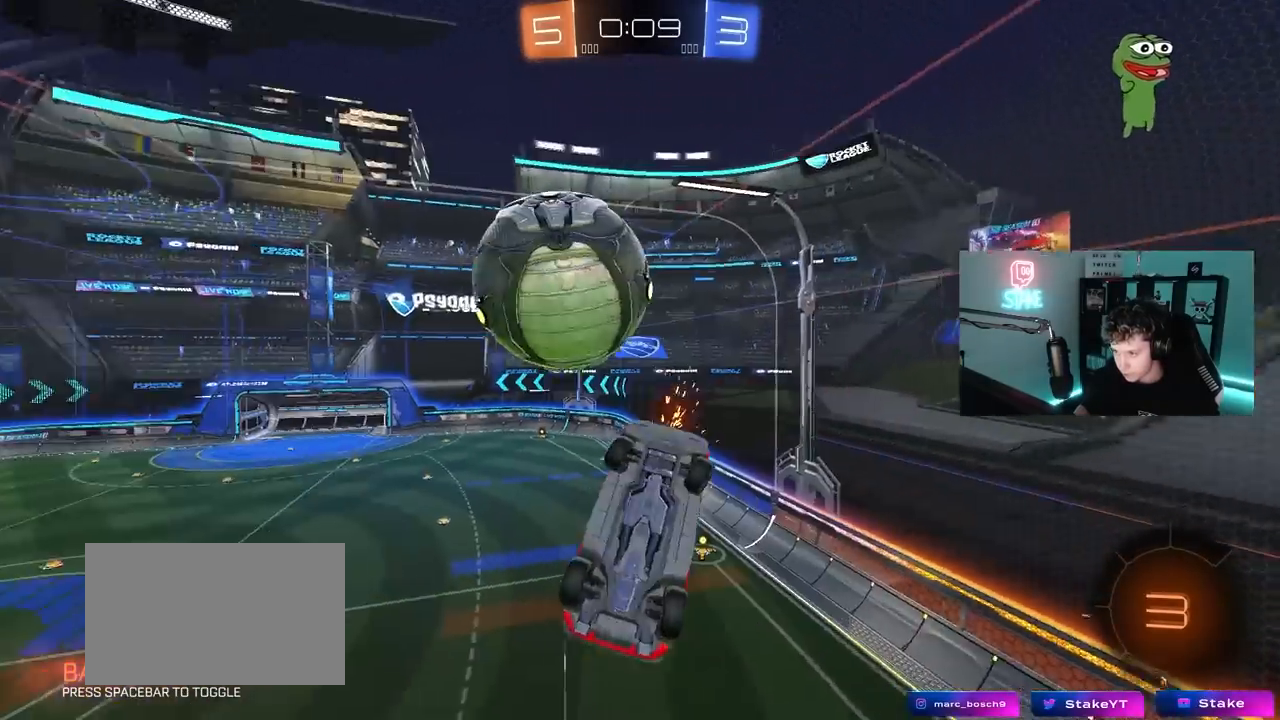
{"keys": ["a", "shift", "w"], "mouse": [], "mouse_move": "still", "events": [[133, "s", "up"], [133, "shift", "down"], [217, "w", "down"]]}
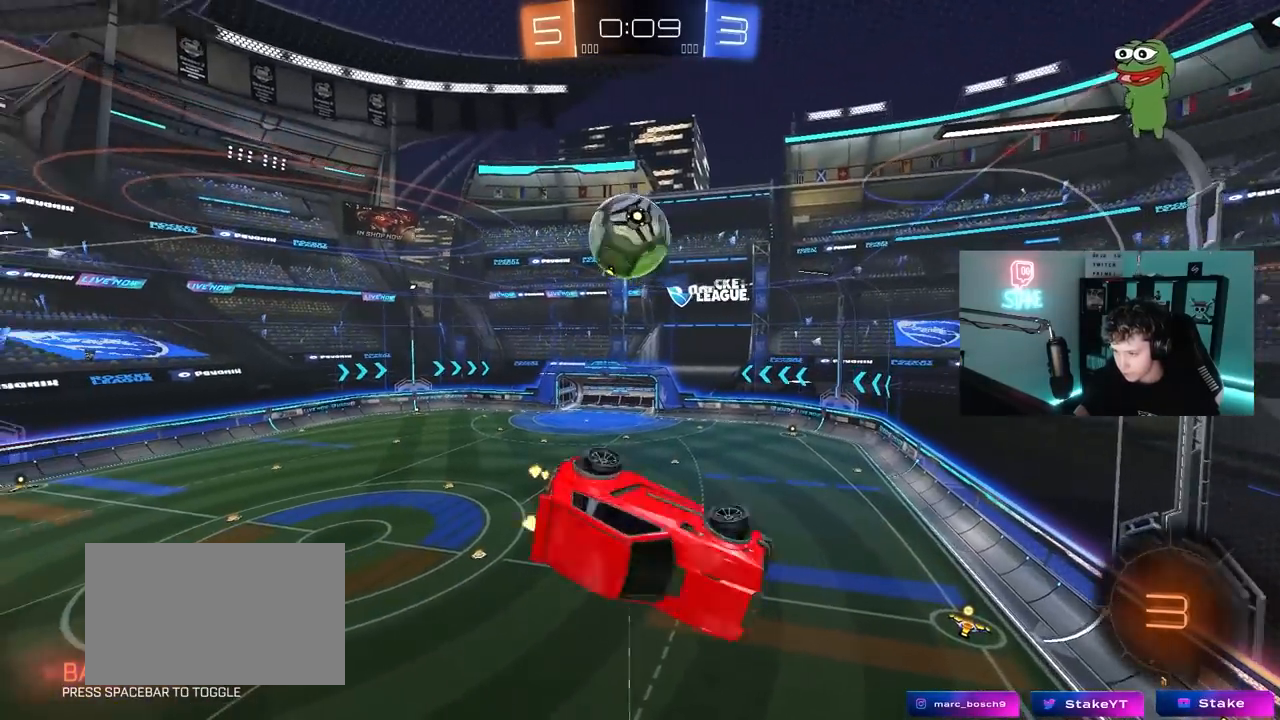
{"keys": [], "mouse": [], "mouse_move": "up", "events": [[100, "w", "up"], [283, "shift", "up"], [333, "a", "up"]]}
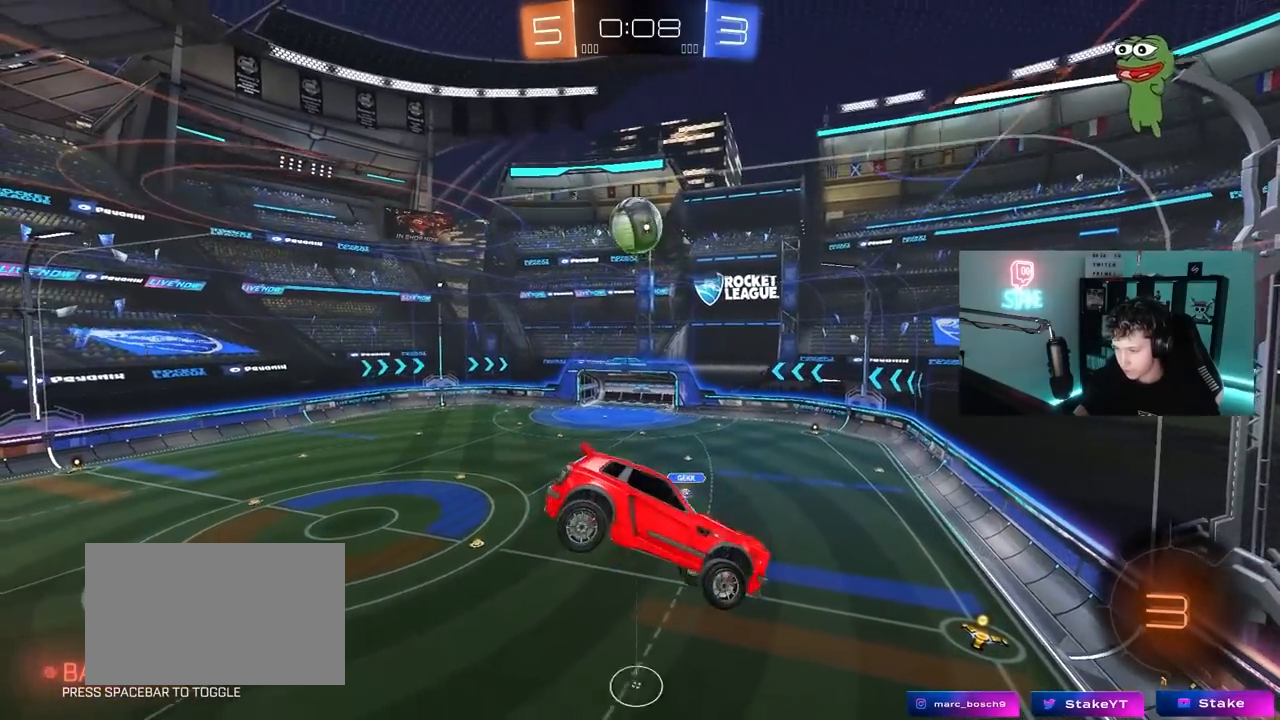
{"keys": ["d", "s", "tab"], "mouse": [], "mouse_move": "still", "events": [[100, "tab", "down"], [433, "s", "down"], [483, "d", "down"]]}
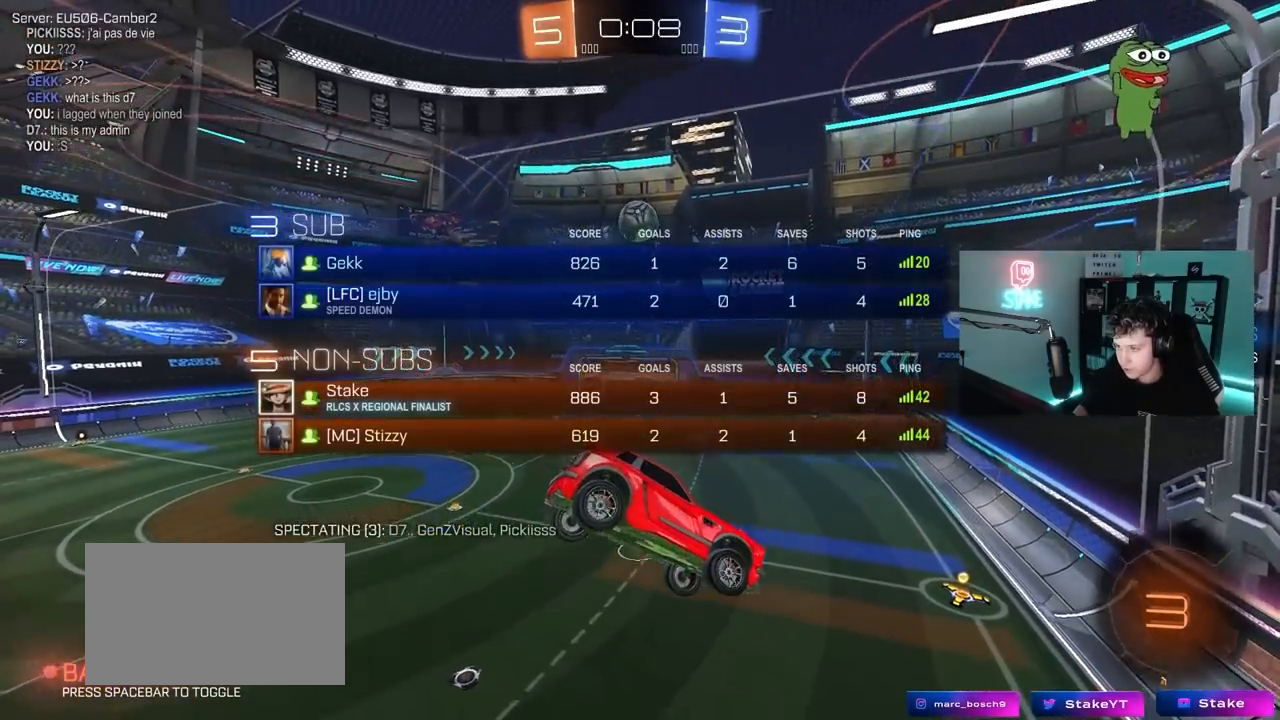
{"keys": [], "mouse": [], "mouse_move": "still", "events": [[83, "s", "up"], [133, "d", "up"], [500, "tab", "up"]]}
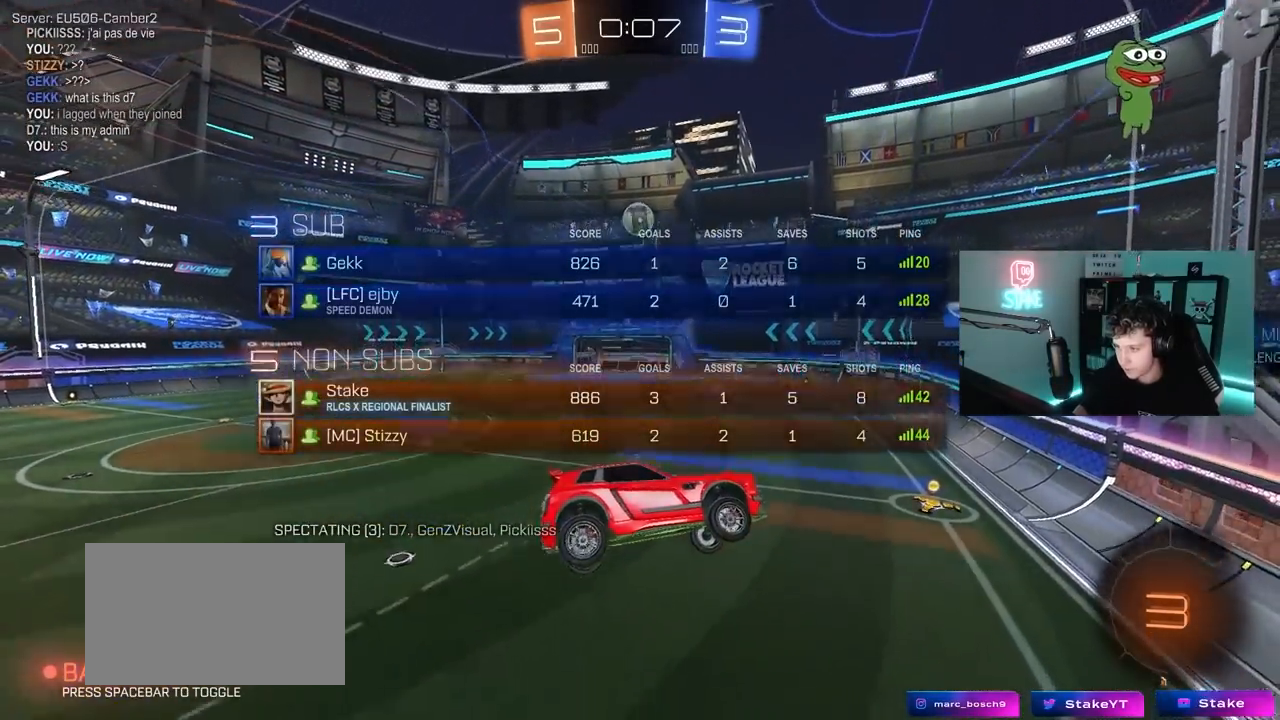
{"keys": ["d", "space", "w"], "mouse": [], "mouse_move": "still", "events": [[133, "d", "down"], [133, "shift", "down"], [233, "shift", "up"], [233, "w", "down"], [383, "space", "down"]]}
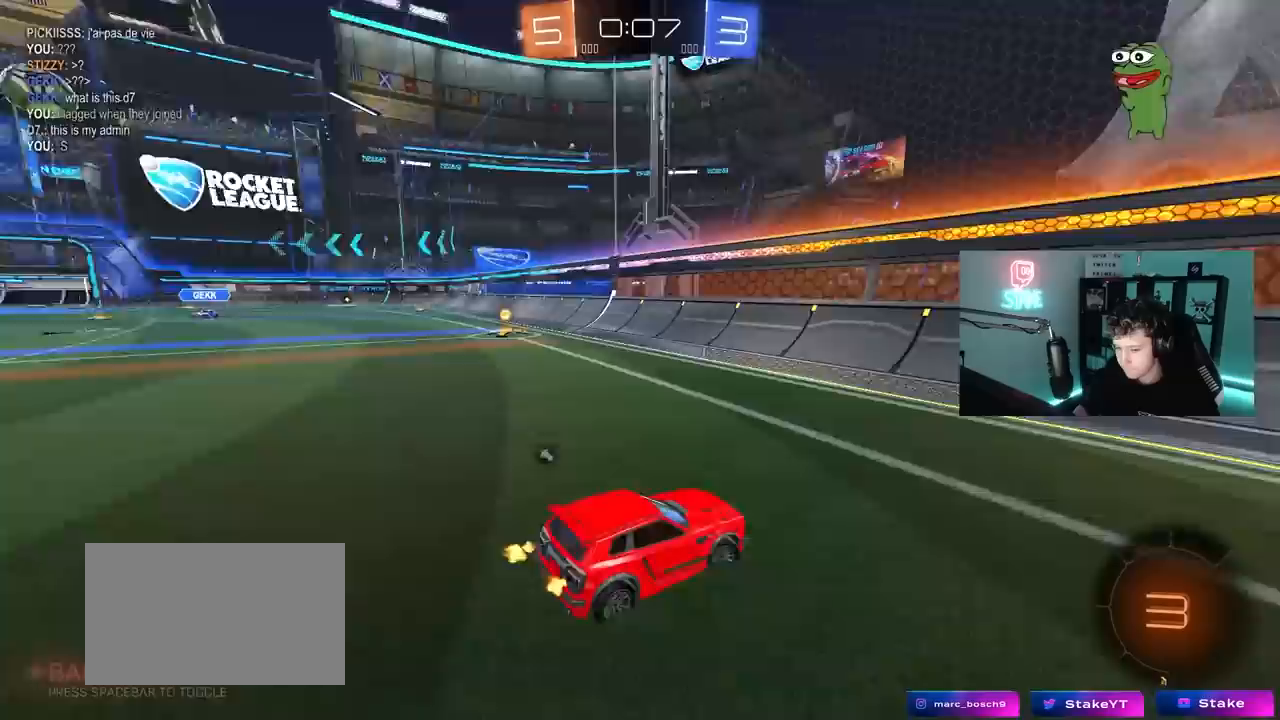
{"keys": ["d", "w"], "mouse": [], "mouse_move": "up", "events": [[67, "space", "up"]]}
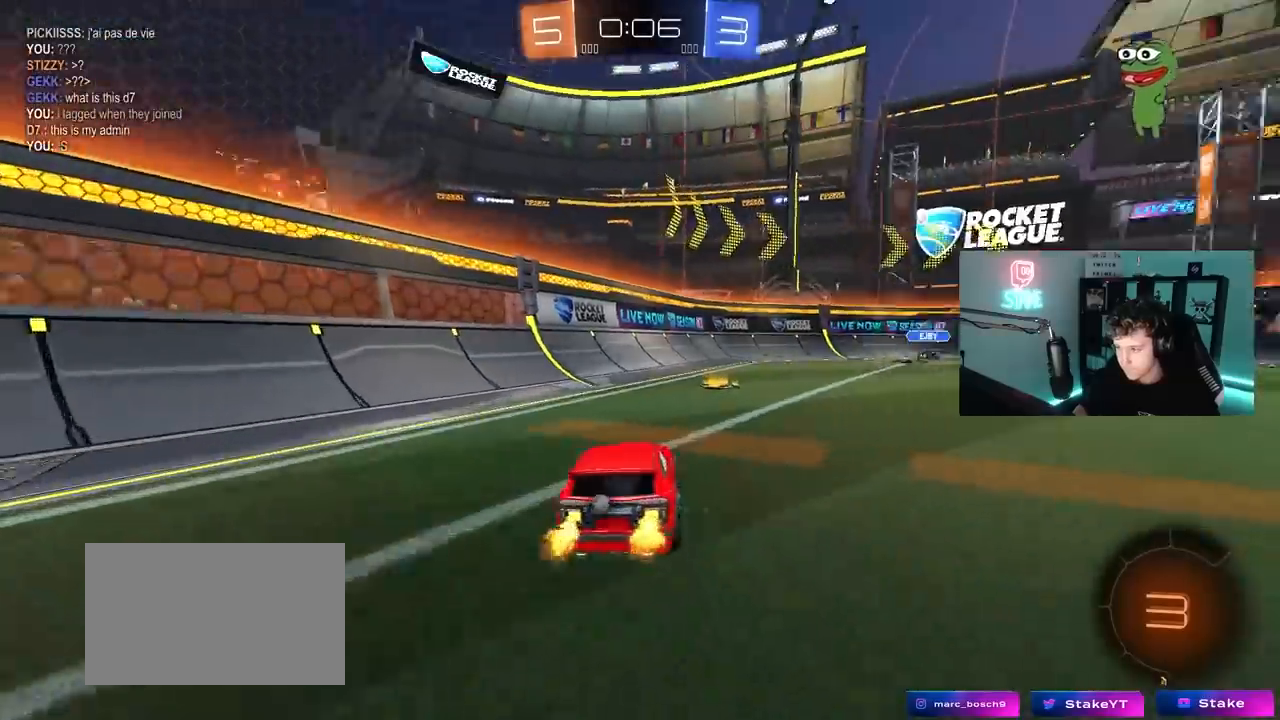
{"keys": ["d", "w"], "mouse": [], "mouse_move": "still", "events": [[33, "d", "up"], [450, "d", "down"]]}
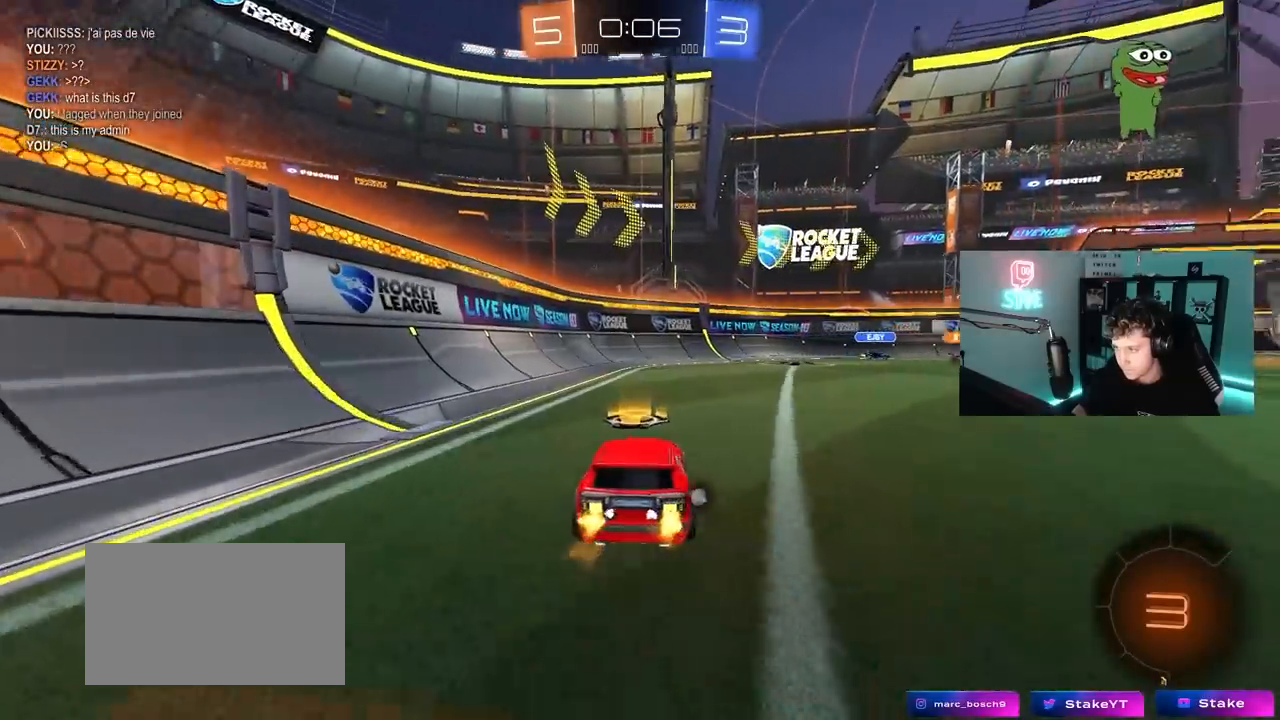
{"keys": ["d", "s", "shift"], "mouse": ["right"], "mouse_move": "down-left", "events": [[183, "a", "down"], [183, "d", "up"], [233, "mouse_right", "down"], [283, "a", "up"], [283, "d", "down"], [333, "mouse_right", "up"], [333, "shift", "down"], [383, "mouse_right", "down"], [417, "s", "down"], [417, "w", "up"]]}
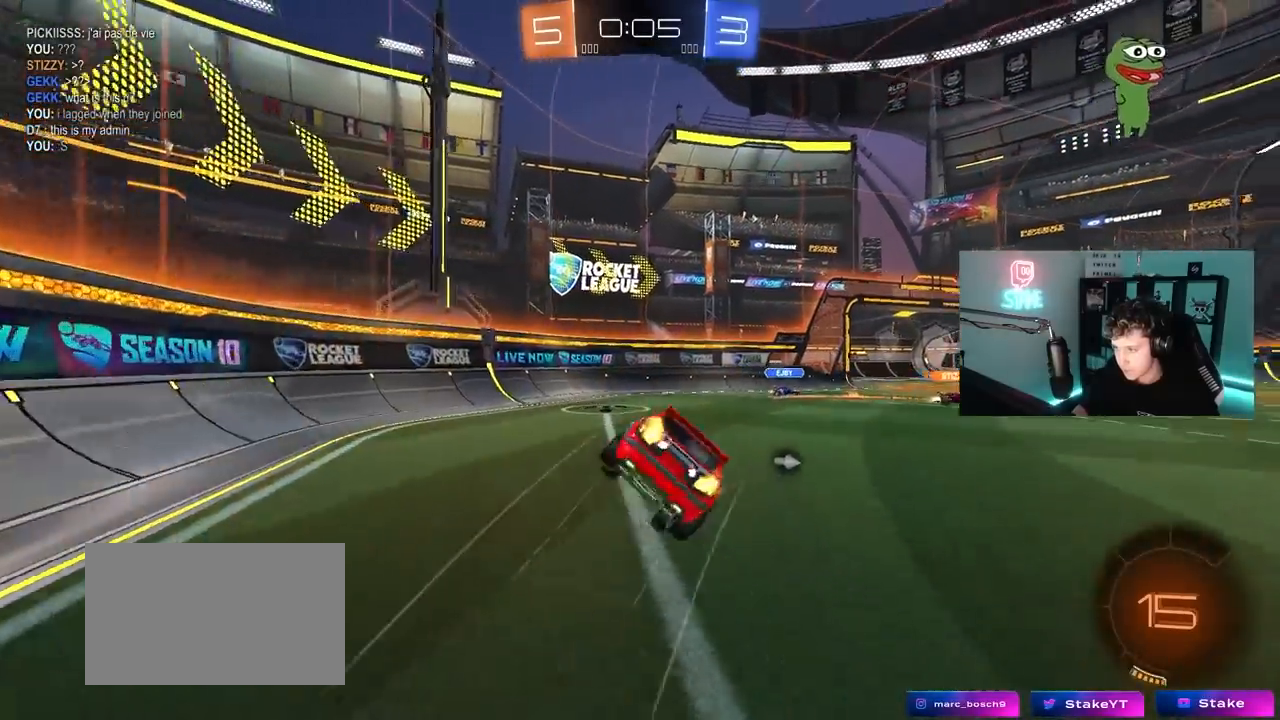
{"keys": ["d", "s", "shift"], "mouse": [], "mouse_move": "still", "events": [[17, "space", "down"], [117, "mouse_right", "up"], [250, "space", "up"], [350, "s", "up"], [483, "s", "down"]]}
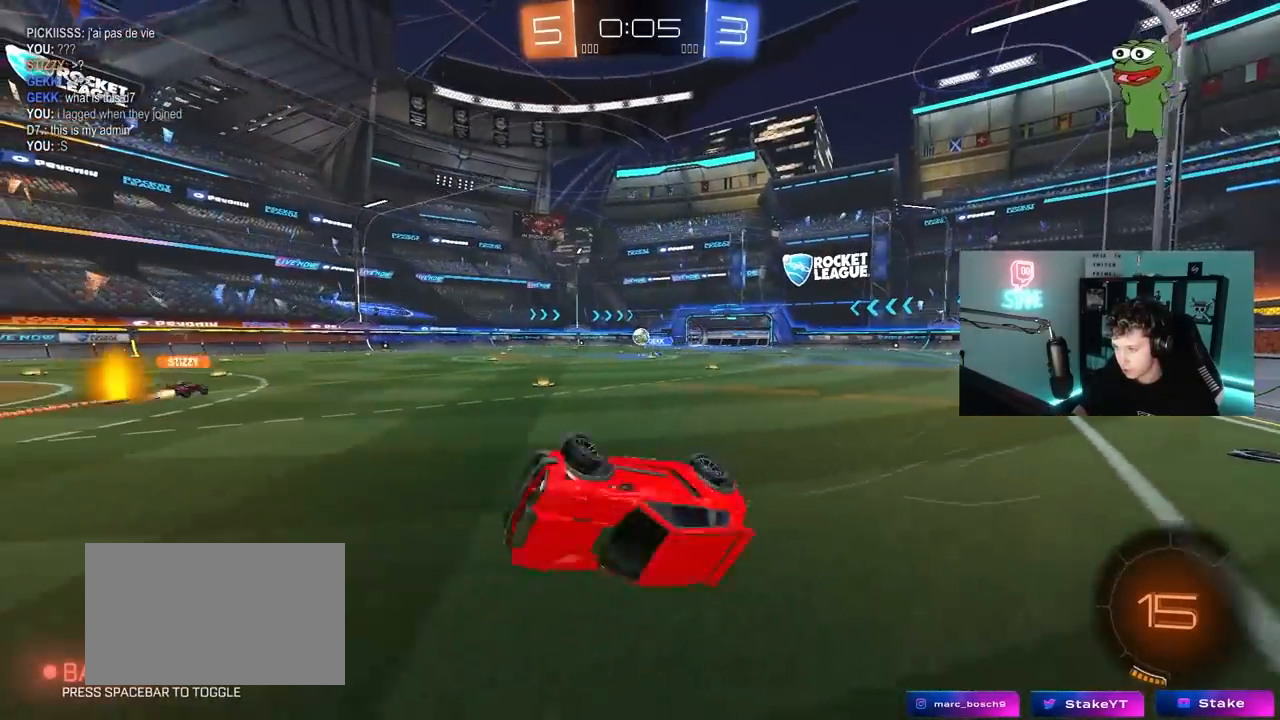
{"keys": ["d", "w"], "mouse": [], "mouse_move": "still", "events": [[167, "shift", "up"], [217, "s", "up"], [317, "d", "up"], [450, "w", "down"], [500, "d", "down"]]}
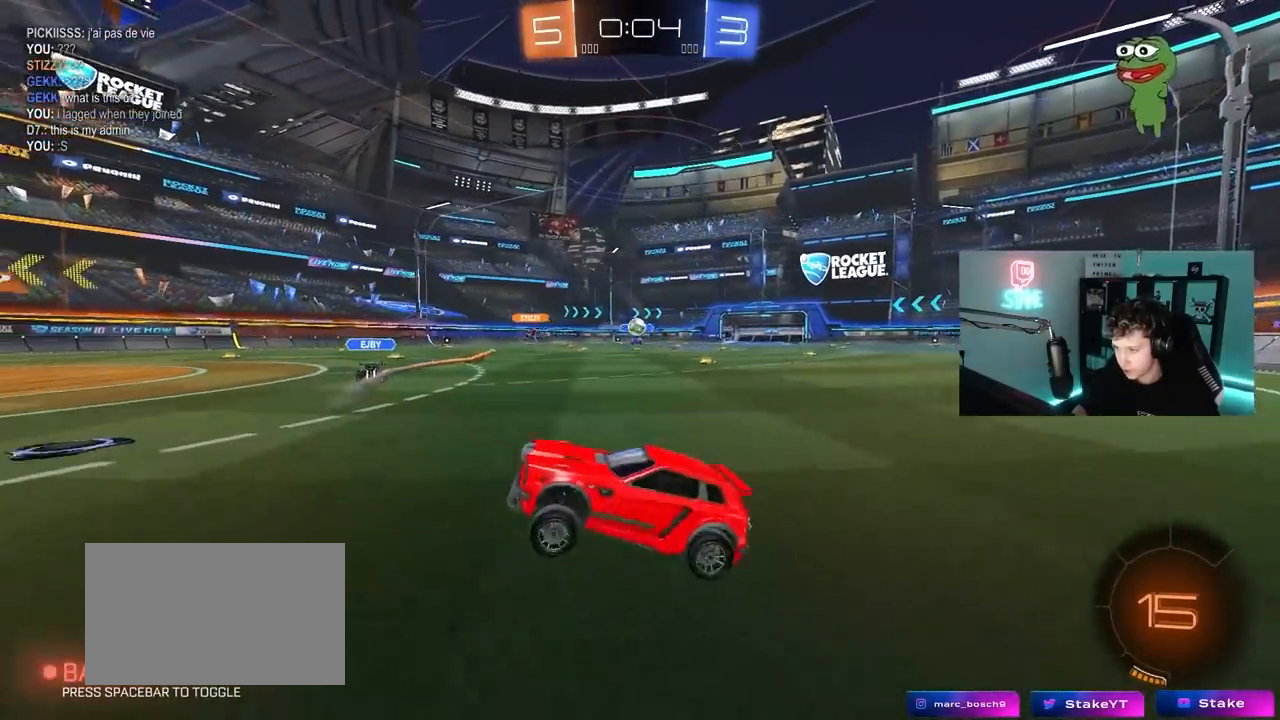
{"keys": ["w"], "mouse": [], "mouse_move": "still", "events": [[283, "d", "up"]]}
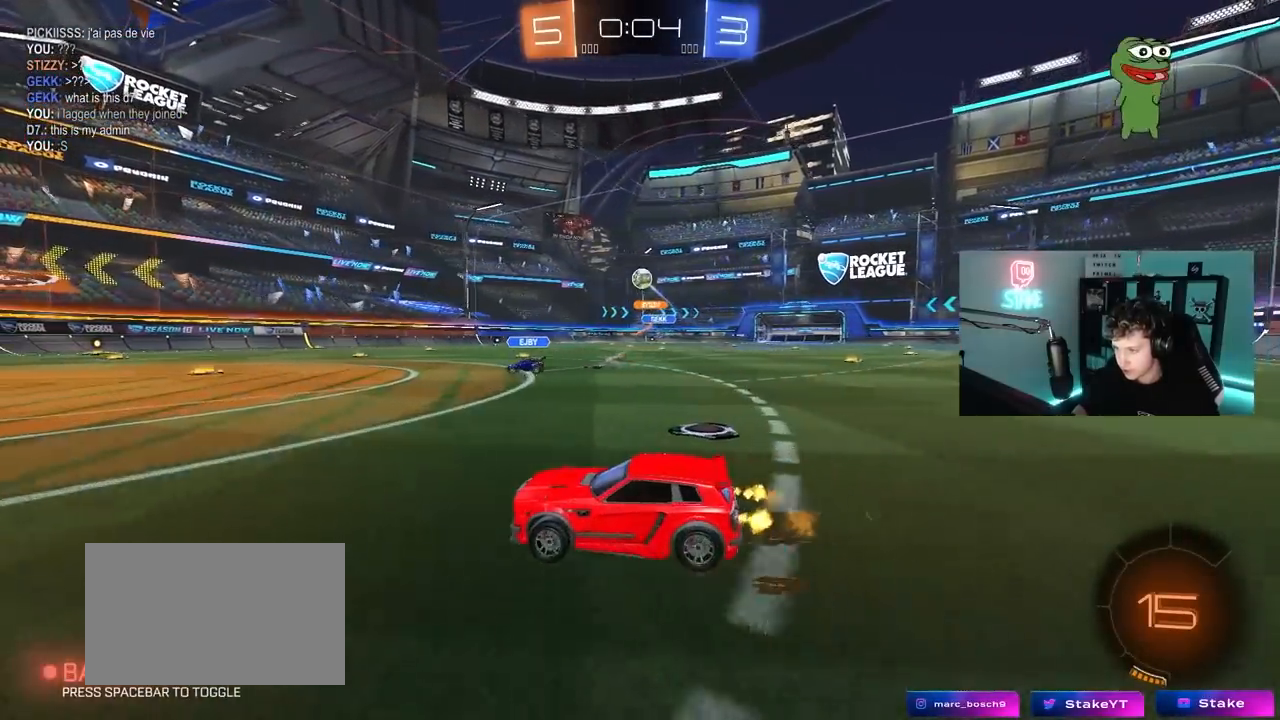
{"keys": ["w"], "mouse": [], "mouse_move": "still", "events": [[117, "w", "up"], [150, "d", "down"], [300, "d", "up"], [350, "a", "down"], [483, "a", "up"], [483, "w", "down"]]}
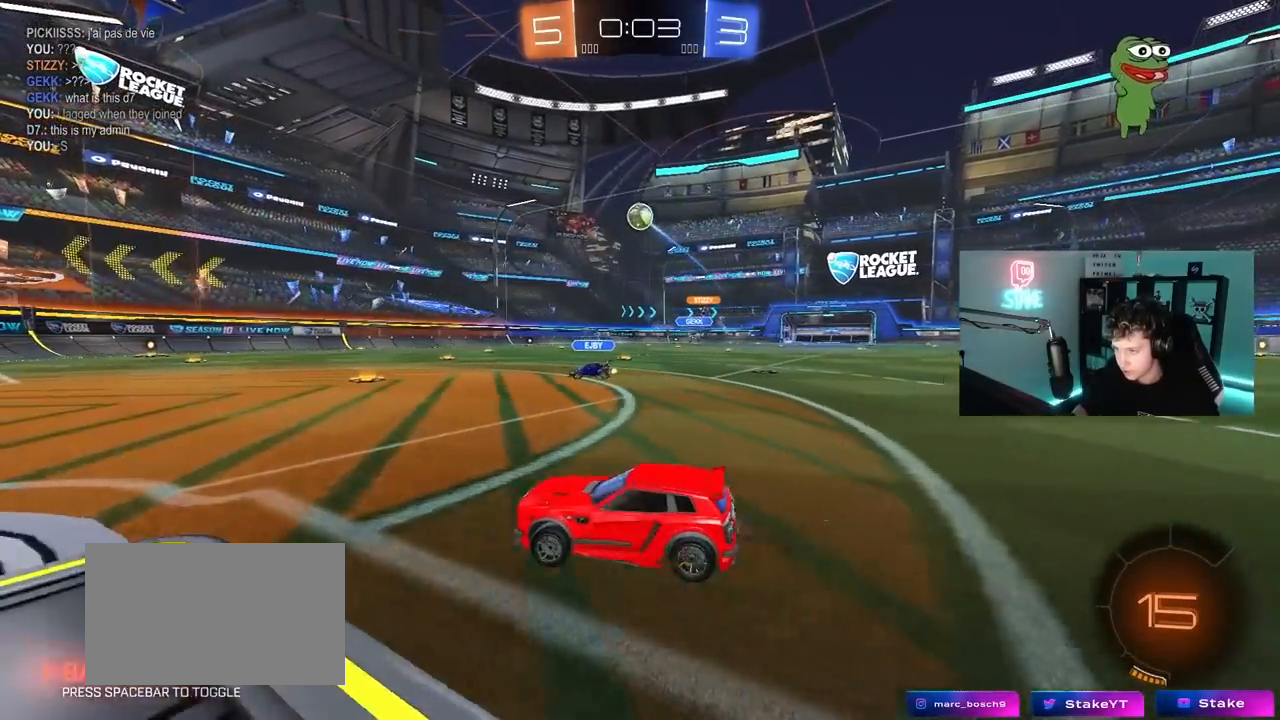
{"keys": ["d", "s"], "mouse": [], "mouse_move": "still", "events": [[33, "w", "up"], [133, "a", "down"], [167, "a", "up"], [167, "w", "down"], [267, "w", "up"], [367, "d", "down"], [400, "s", "down"]]}
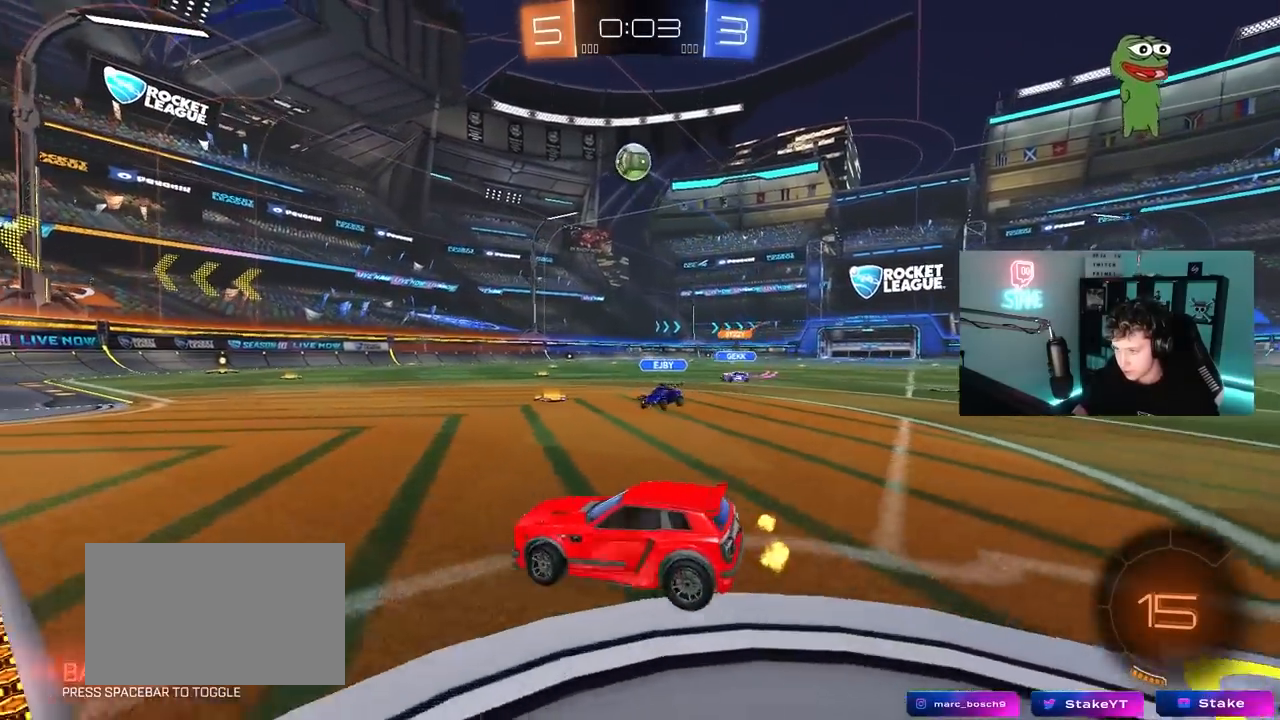
{"keys": ["w"], "mouse": [], "mouse_move": "still", "events": [[100, "s", "up"], [283, "a", "down"], [283, "d", "up"], [283, "w", "down"], [417, "a", "up"]]}
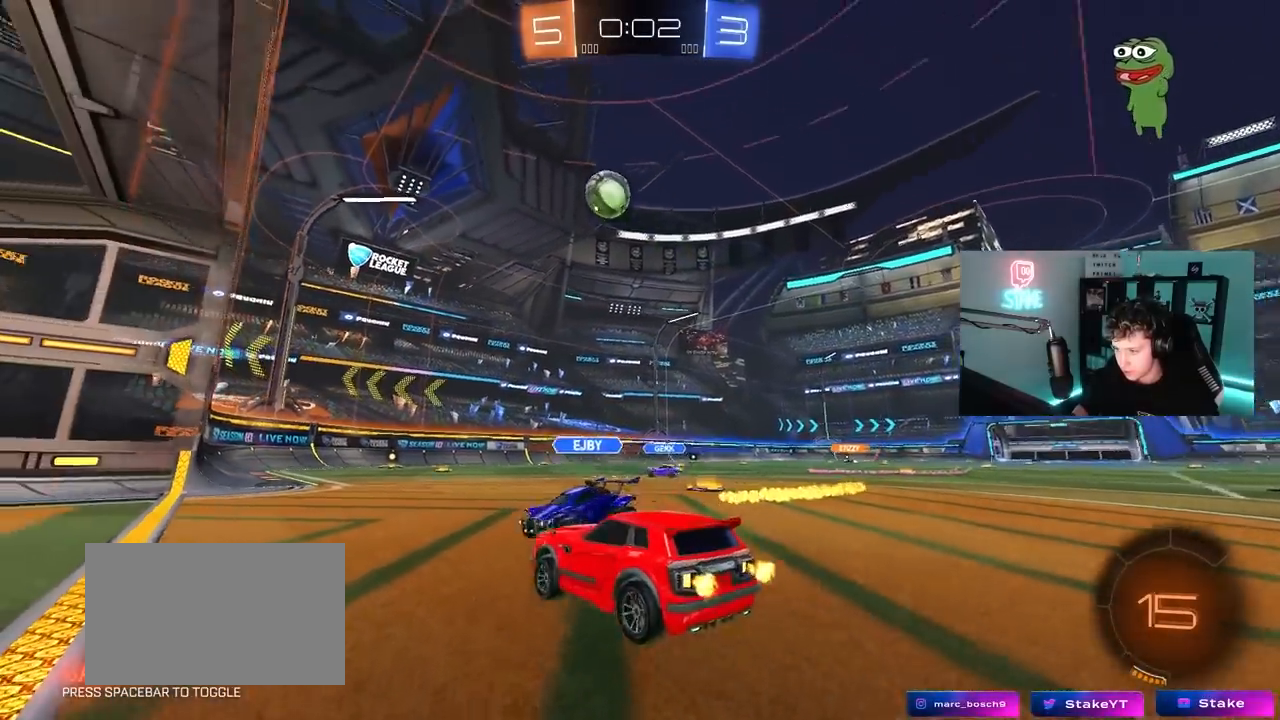
{"keys": ["d", "w"], "mouse": [], "mouse_move": "still", "events": [[300, "a", "down"], [483, "a", "up"], [483, "d", "down"]]}
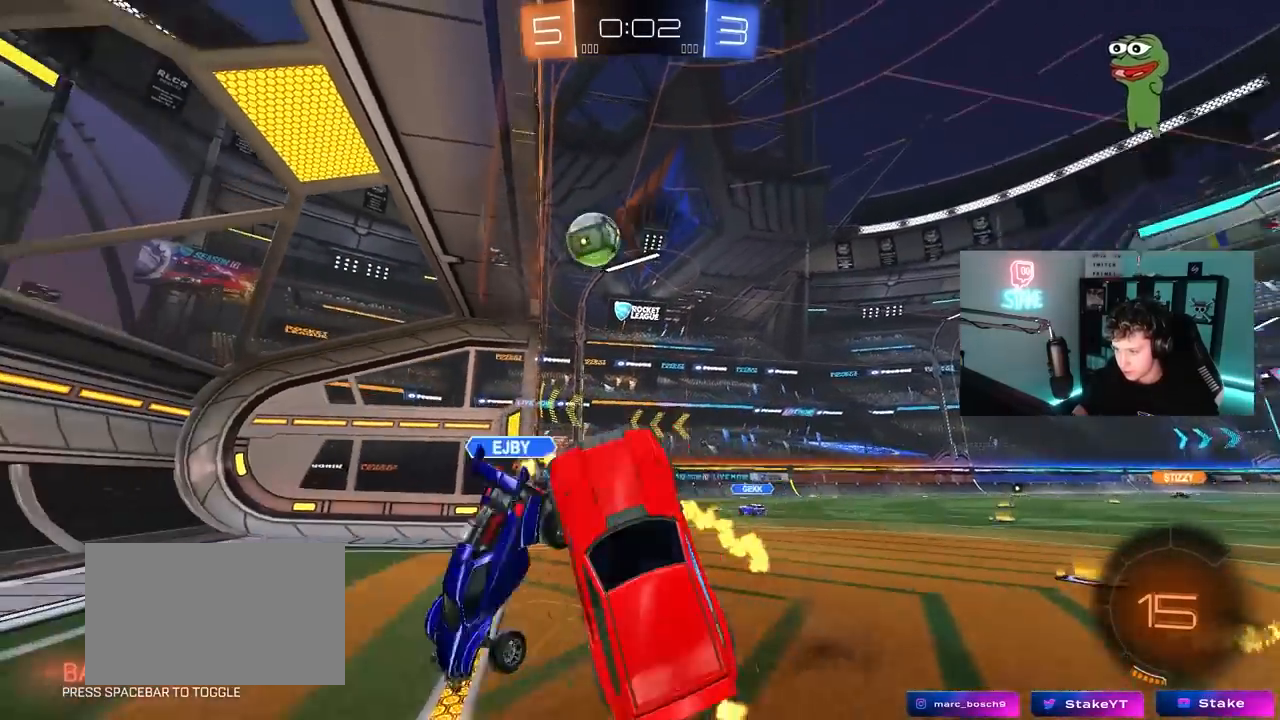
{"keys": ["d"], "mouse": [], "mouse_move": "still", "events": [[367, "a", "down"], [367, "d", "up"], [367, "shift", "down"], [400, "a", "up"], [400, "shift", "up"], [400, "w", "up"], [450, "d", "down"]]}
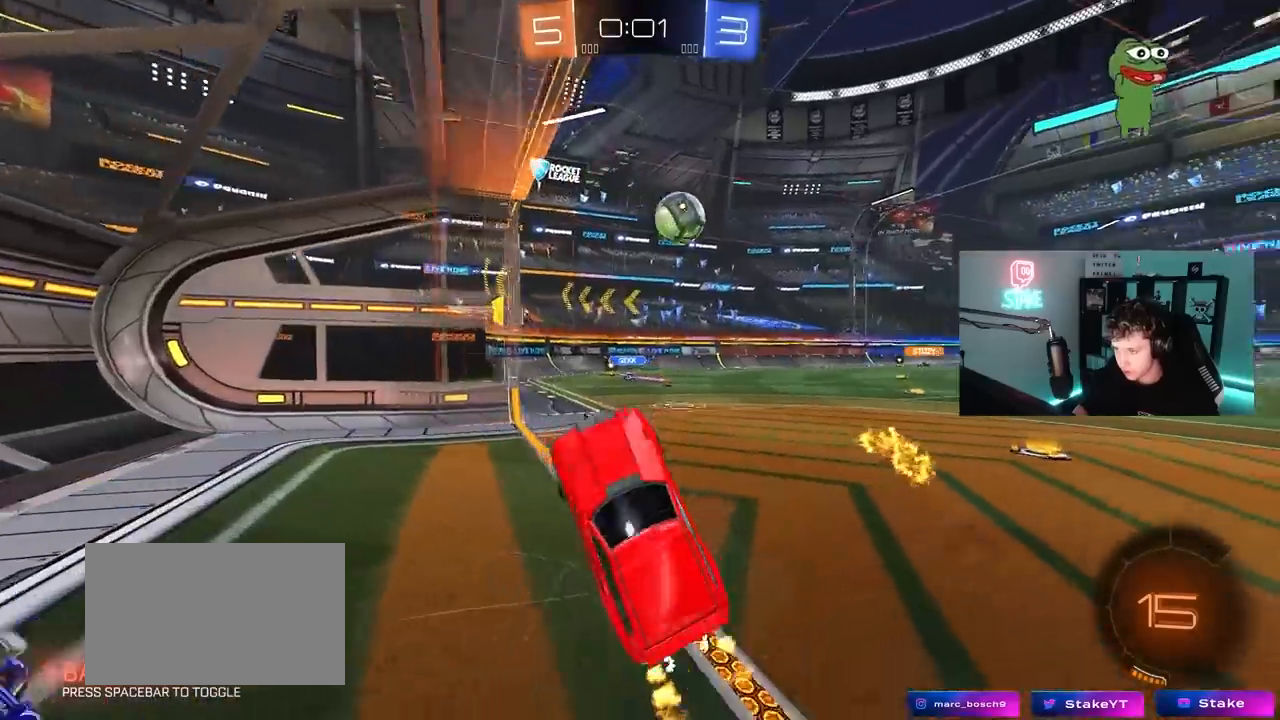
{"keys": ["d", "w"], "mouse": [], "mouse_move": "still", "events": [[133, "d", "up"], [183, "w", "down"], [333, "mouse_right", "down"], [417, "d", "down"], [417, "mouse_right", "up"]]}